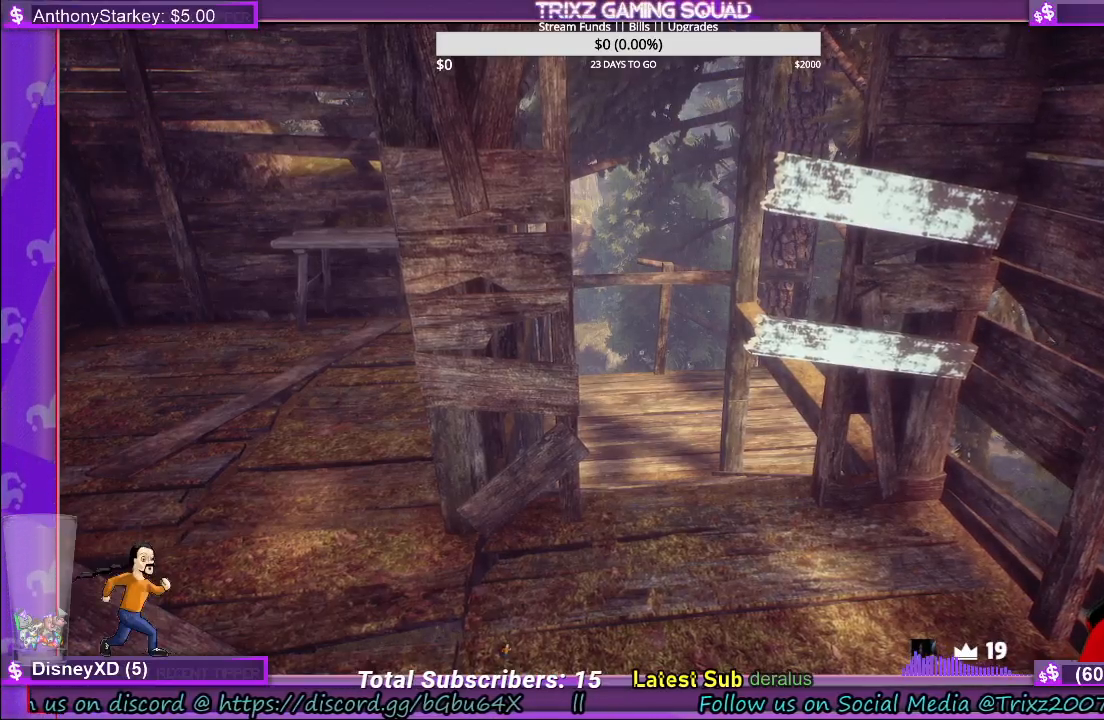
Gameplay with keyboard and mouse; each line is a JSON object with the keys and mouse buttons held at the frame after it. "events" lists presses ("down") and releases ("up") of "a", "ctrl", "d", "e", "f", "q", "r", "s", "shift", "space", "tab", "w", "mouse_left", "mouse_wheel", "mouse_right" and "mouse_mb4" between this image and that frame as [ms after this image, input, new state], when the widget could be followed in between. "mouse_left", "mouse_wheel", "mouse_right", "mouse_mb4" = the "left", "wheel", "right", "mb4" buttons of the "mouse" list. No other keys are recorded. "wheel" means that the mouse wheel is clicked or scrolled. Mouse movement is not recorded.
{"keys": ["shift", "w"], "mouse": [], "events": [[150, "w", "down"], [367, "shift", "down"]]}
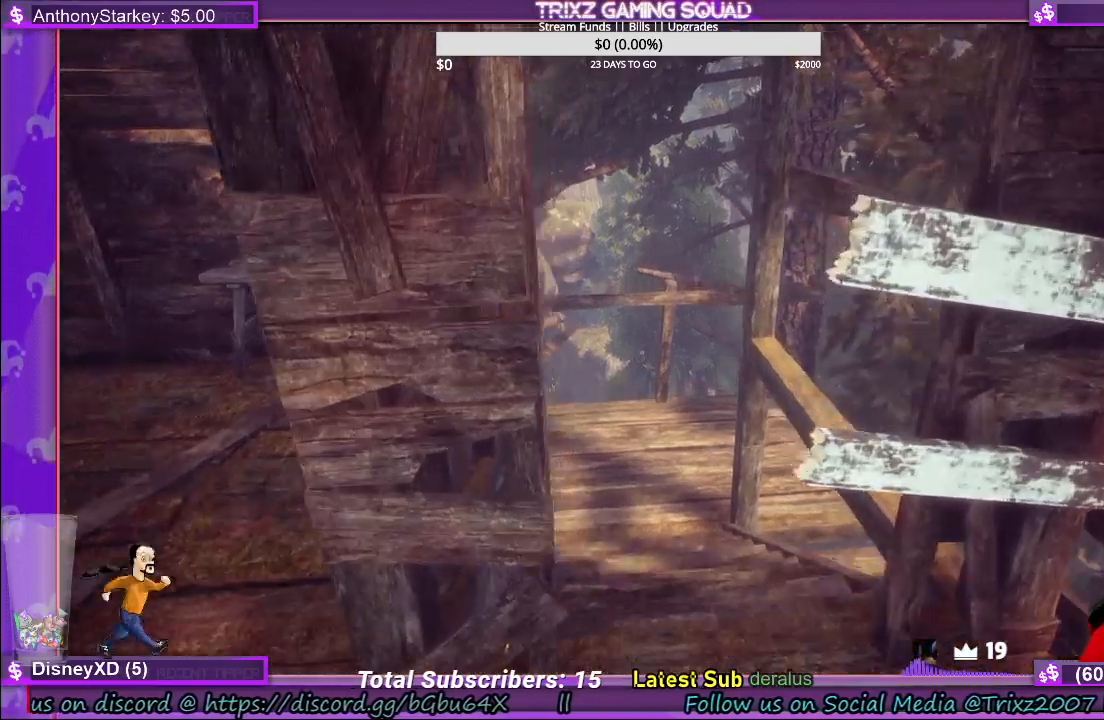
{"keys": ["shift", "w"], "mouse": [], "events": [[200, "shift", "up"], [234, "w", "up"], [350, "w", "down"], [467, "shift", "down"]]}
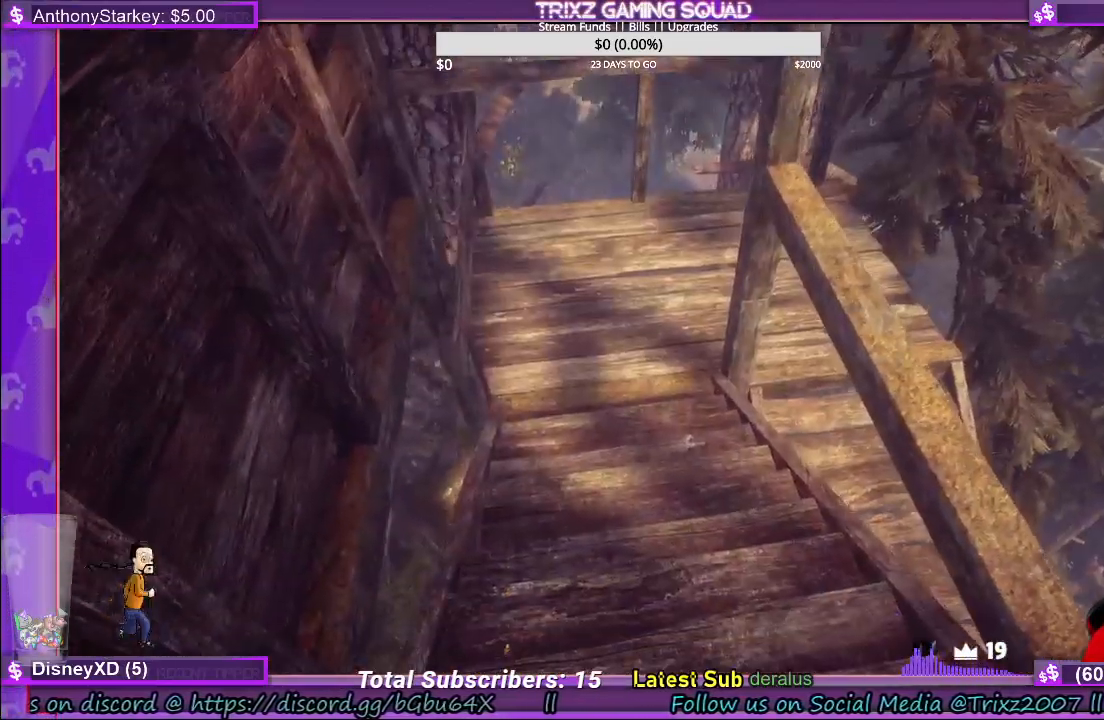
{"keys": ["shift", "w"], "mouse": [], "events": []}
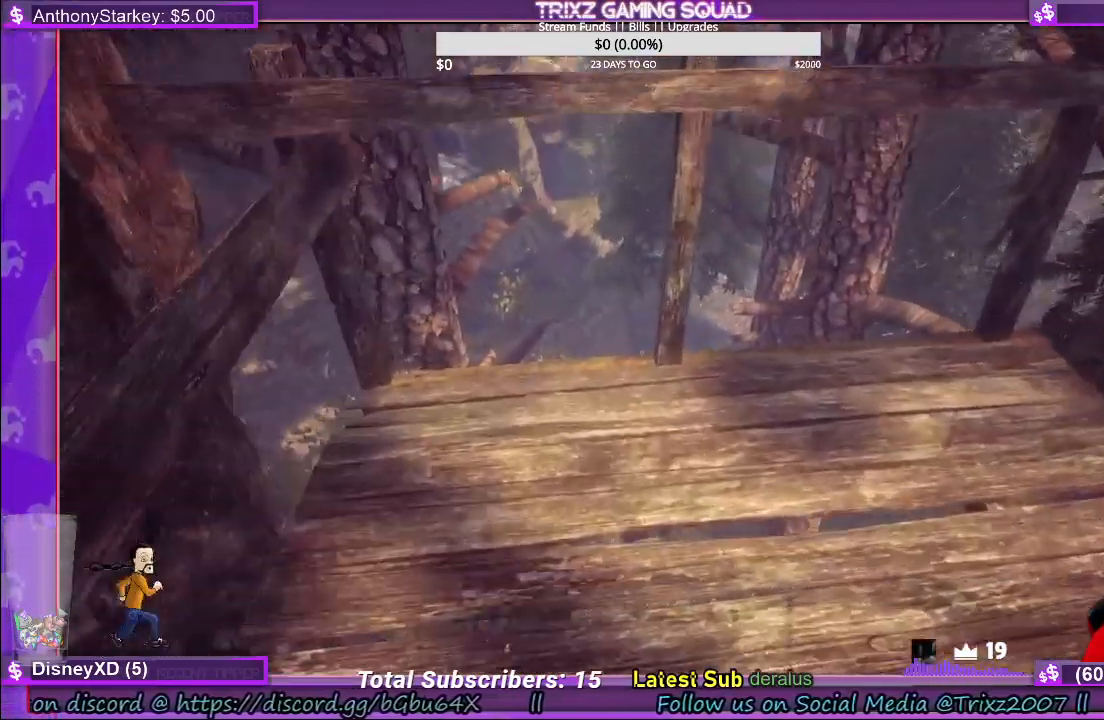
{"keys": ["a", "shift", "w"], "mouse": [], "events": [[67, "a", "down"]]}
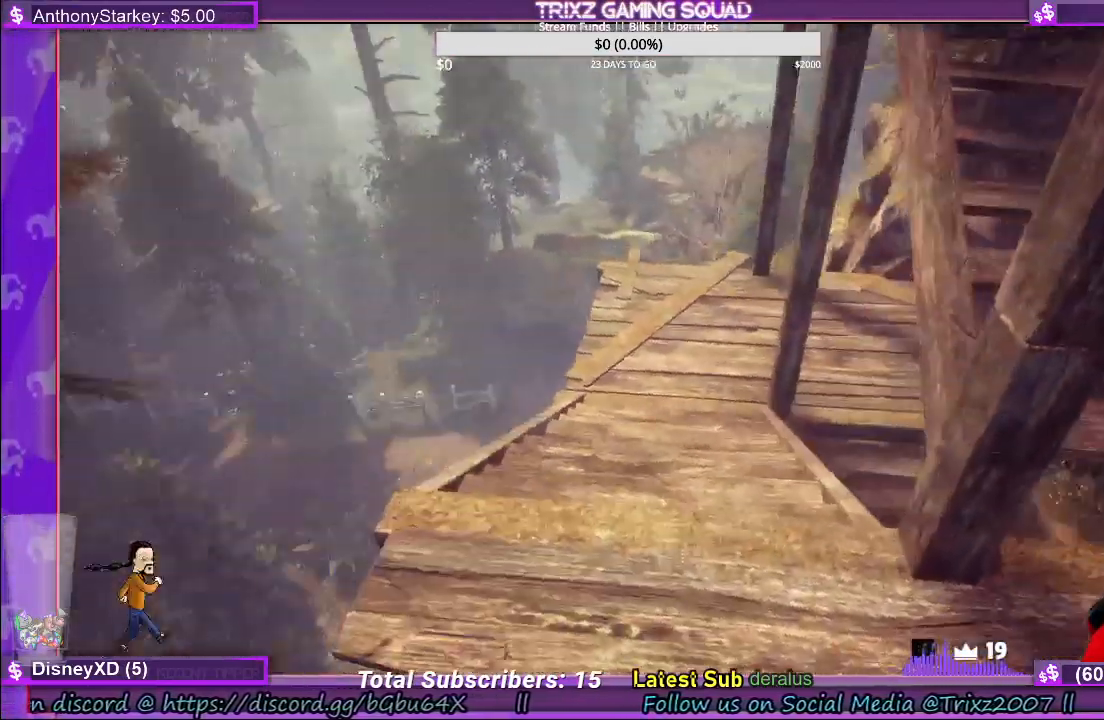
{"keys": ["shift", "w"], "mouse": [], "events": [[67, "a", "up"], [67, "shift", "up"], [100, "w", "up"], [234, "w", "down"], [334, "shift", "down"]]}
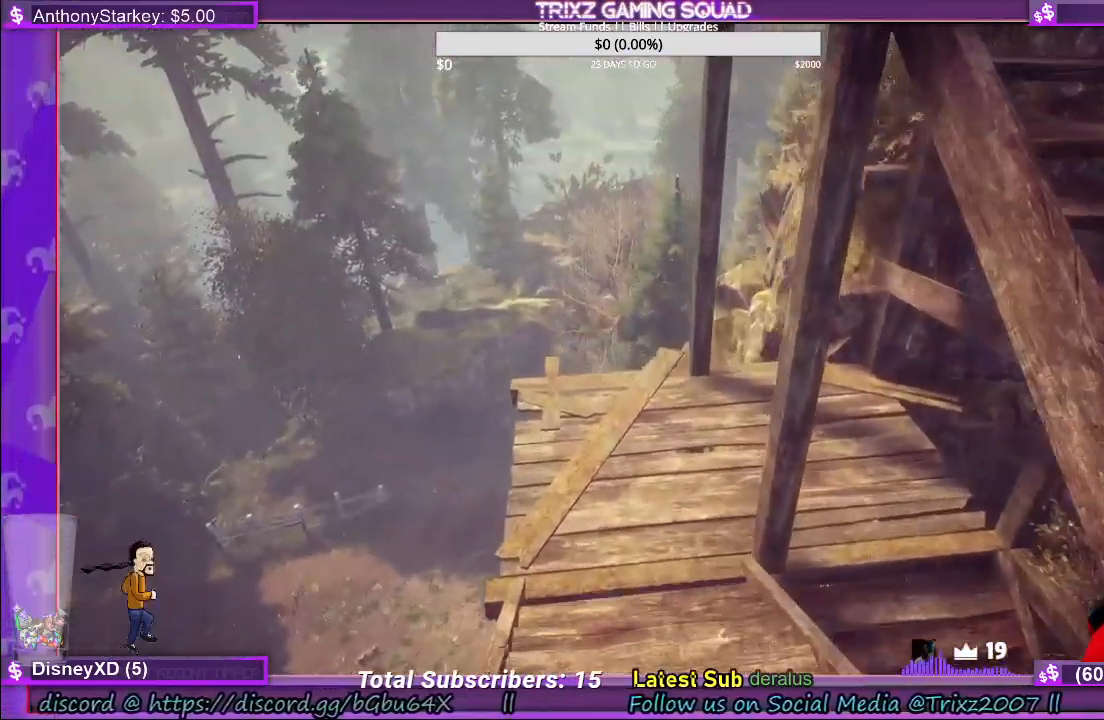
{"keys": ["shift", "w"], "mouse": [], "events": []}
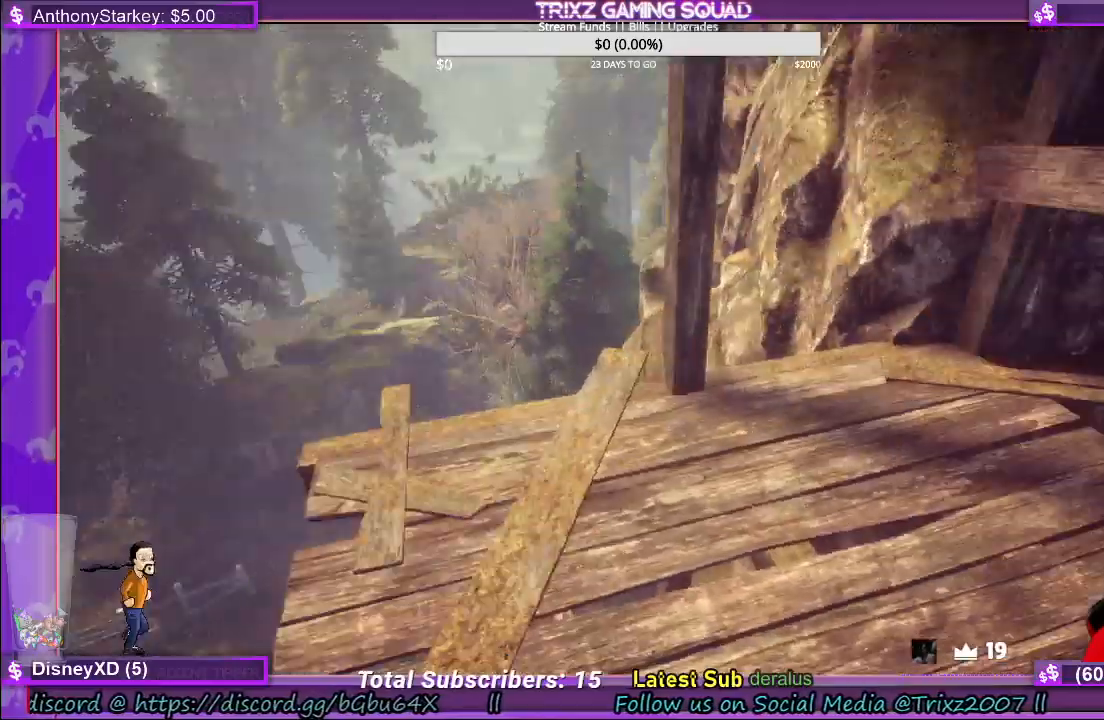
{"keys": ["w"], "mouse": [], "events": [[134, "a", "down"], [350, "shift", "up"], [384, "a", "up"], [400, "w", "up"], [484, "w", "down"]]}
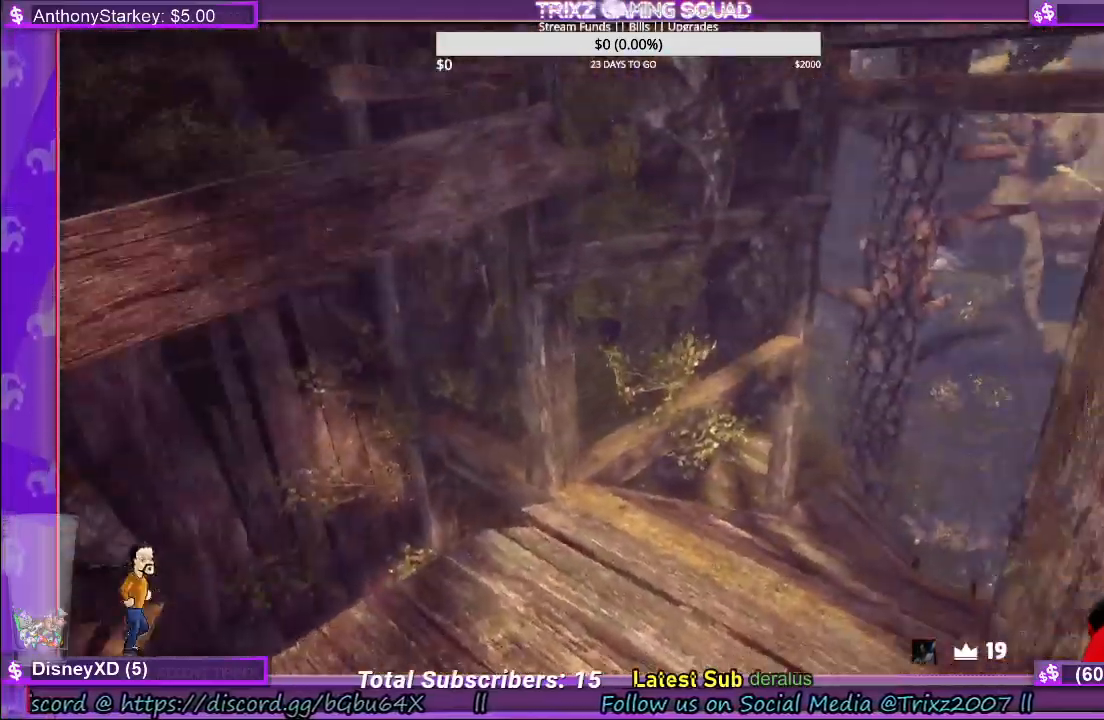
{"keys": ["shift", "w"], "mouse": [], "events": [[67, "shift", "down"], [100, "a", "down"], [417, "a", "up"]]}
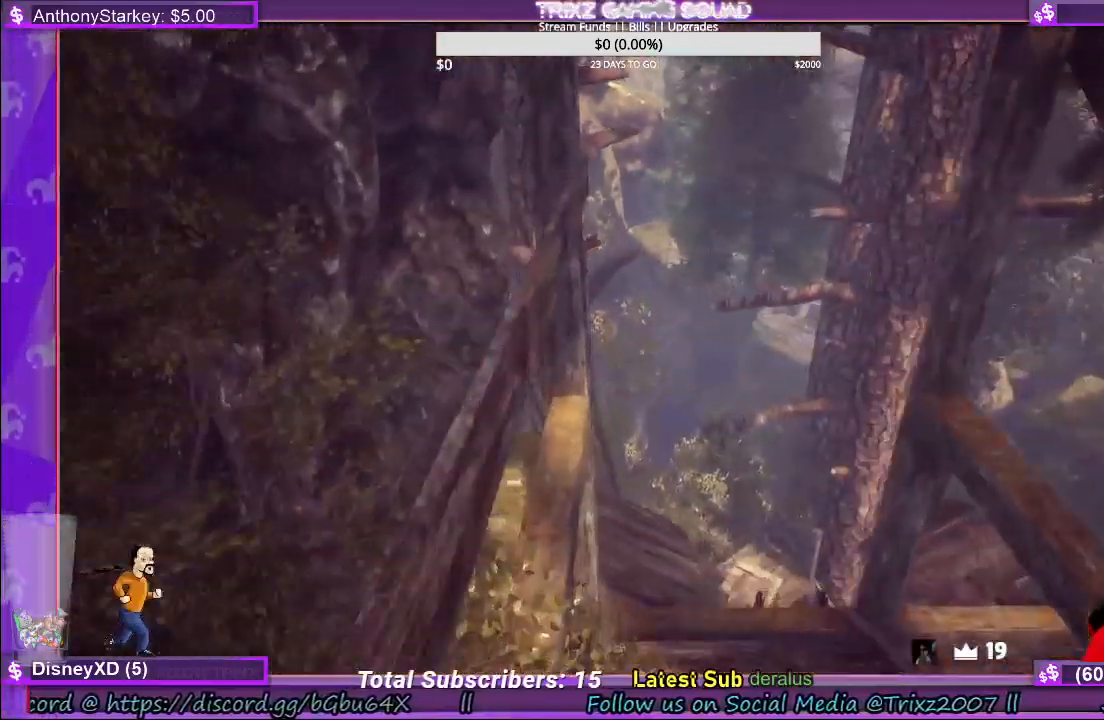
{"keys": ["w"], "mouse": [], "events": [[417, "shift", "up"]]}
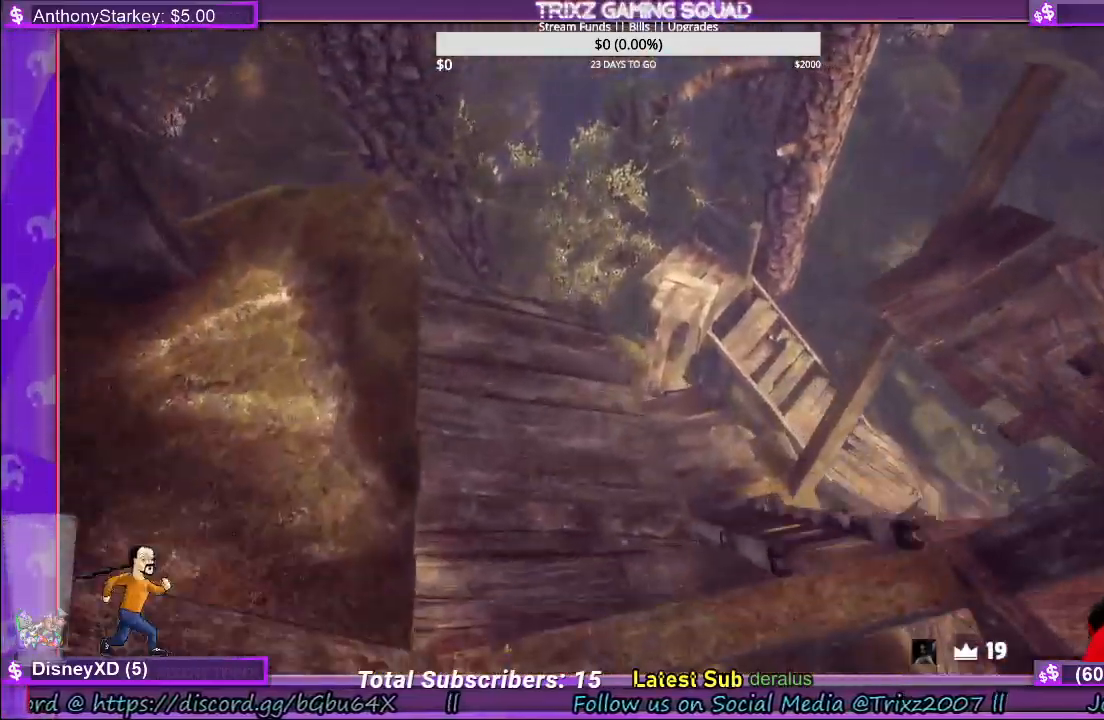
{"keys": [], "mouse": [], "events": [[67, "w", "up"], [167, "w", "down"], [434, "w", "up"]]}
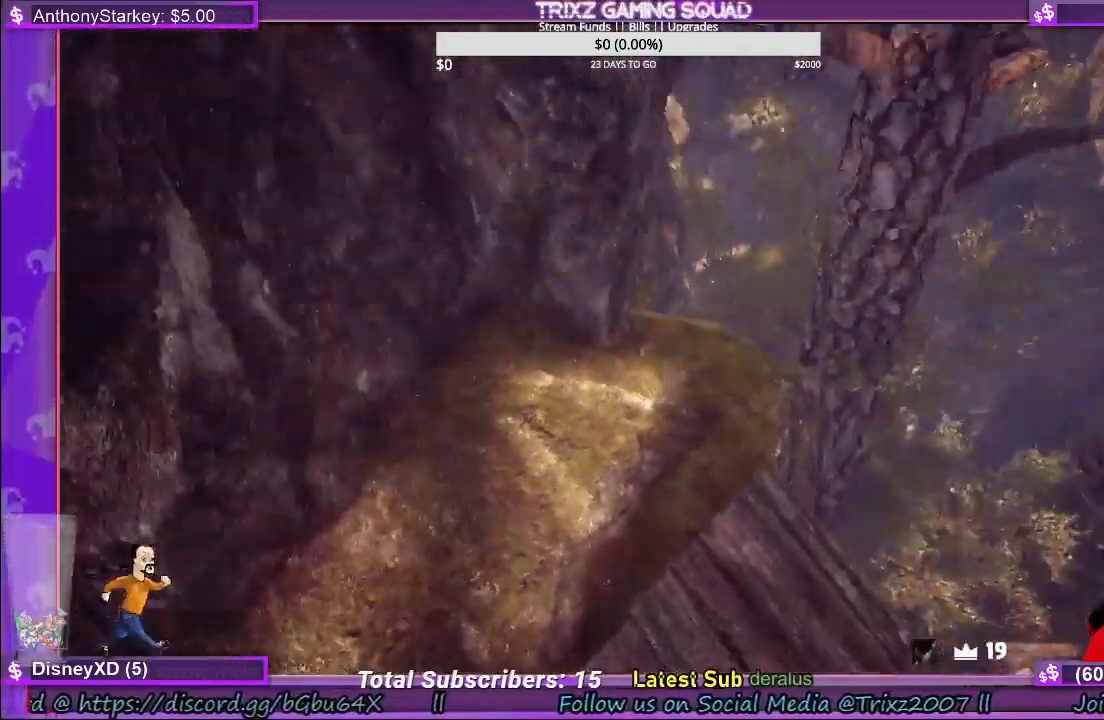
{"keys": ["a"], "mouse": [], "events": [[84, "w", "down"], [334, "a", "down"], [384, "w", "up"]]}
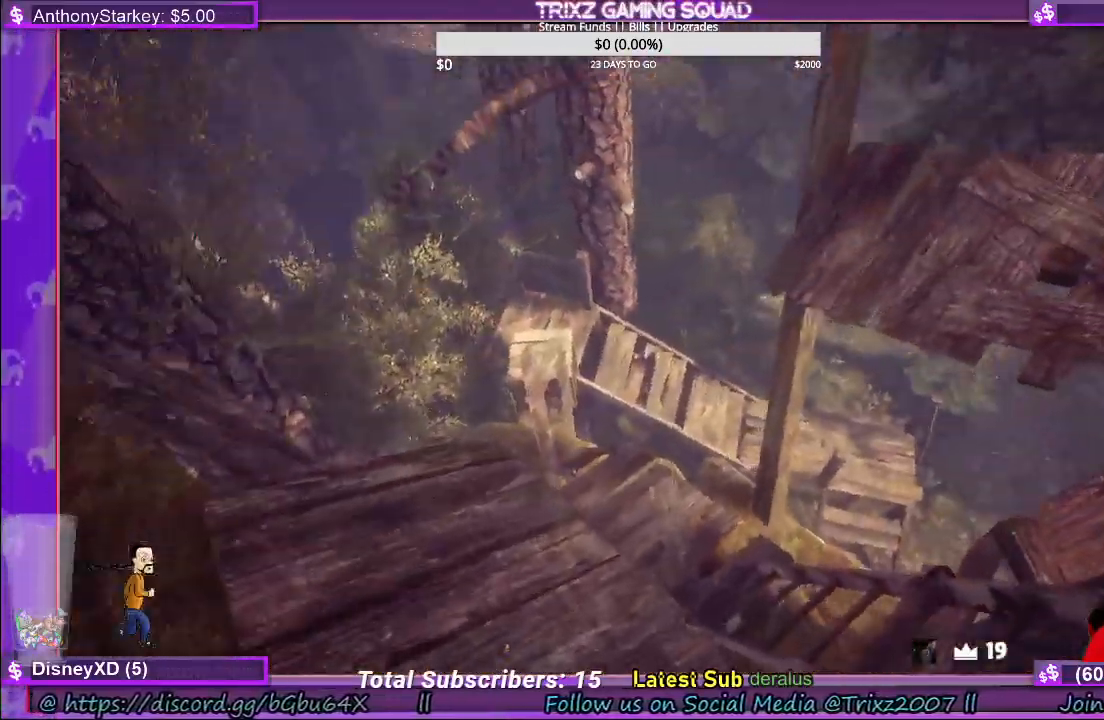
{"keys": [], "mouse": [], "events": [[67, "a", "up"]]}
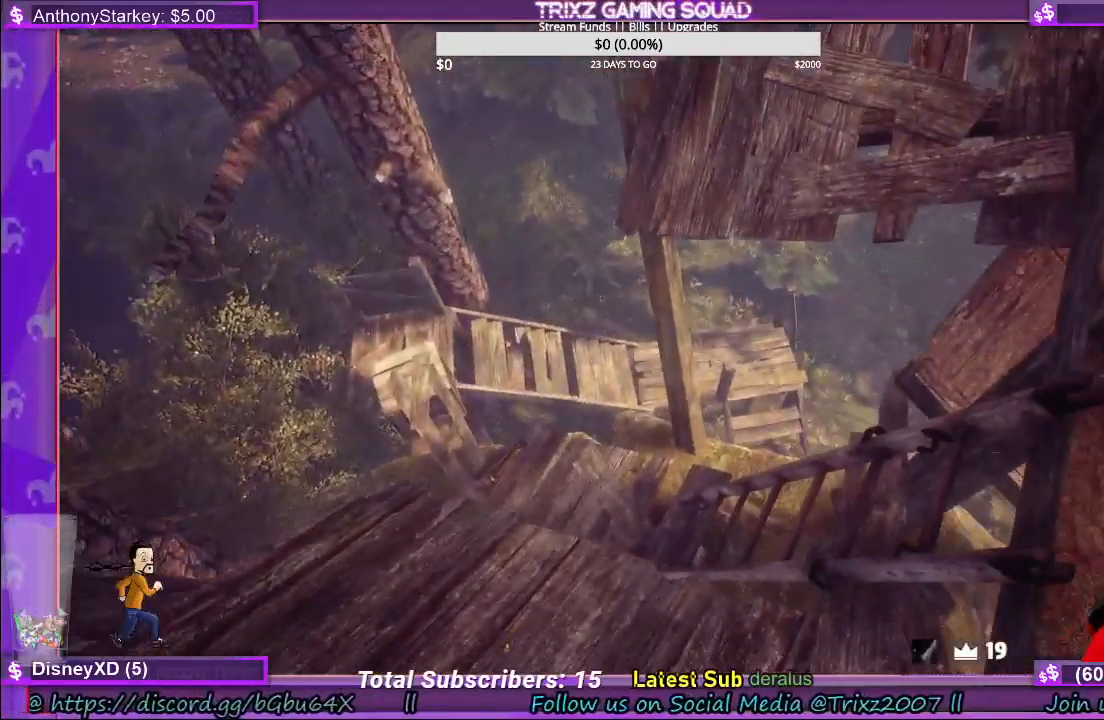
{"keys": [], "mouse": [], "events": []}
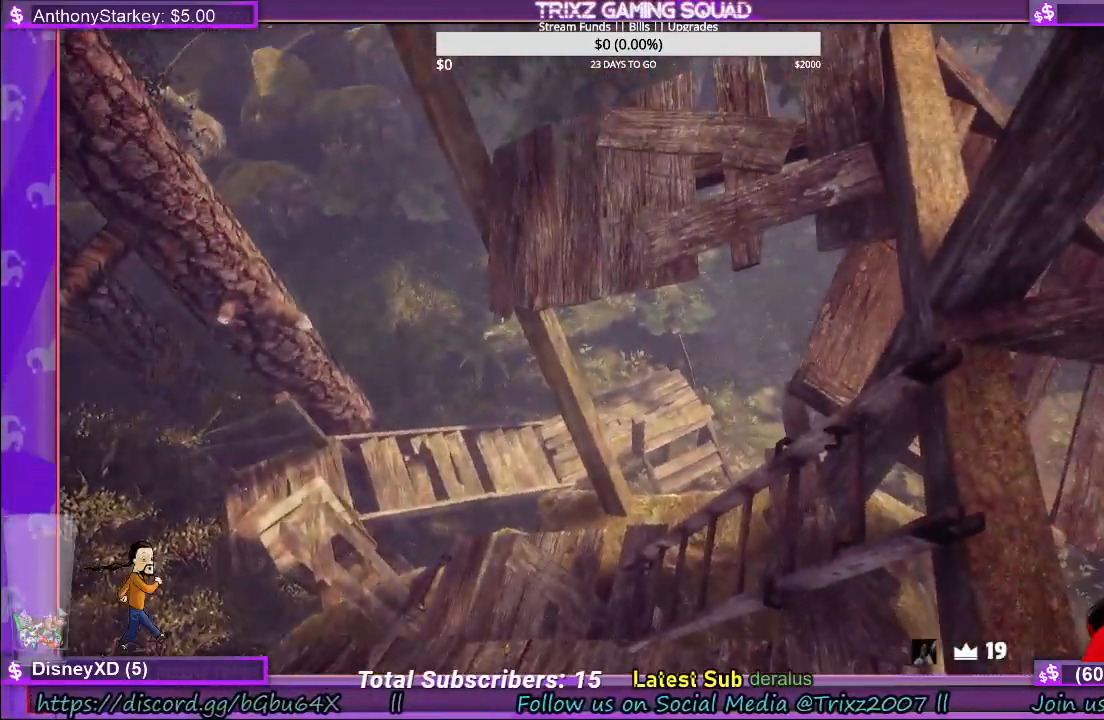
{"keys": [], "mouse": [], "events": []}
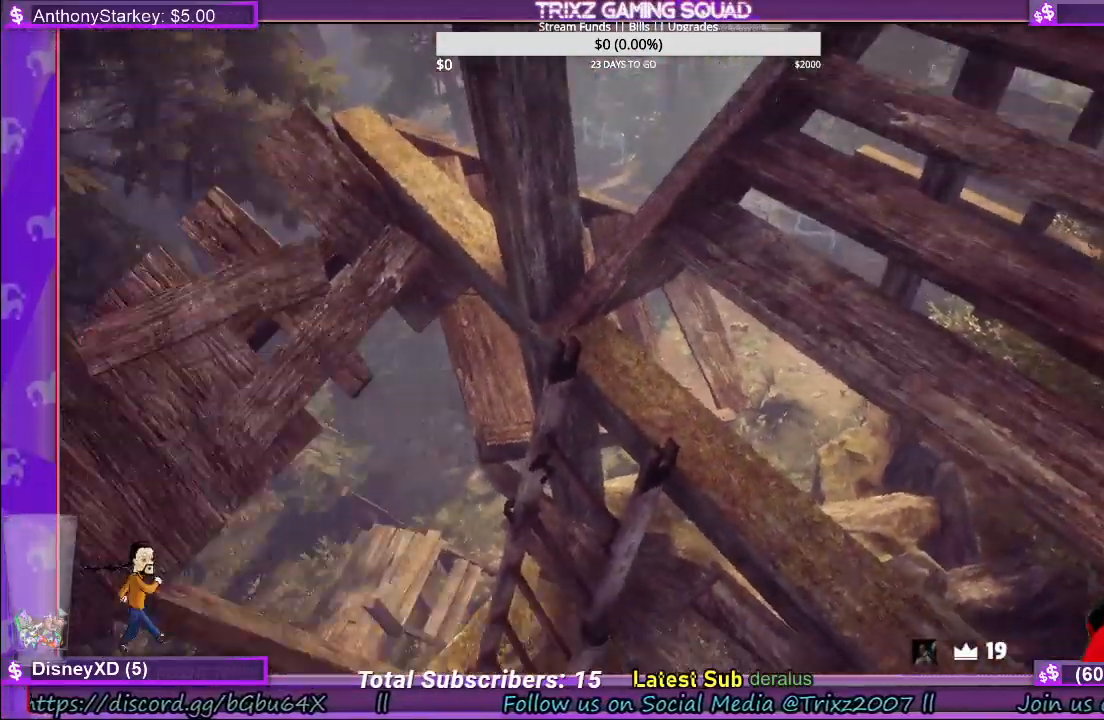
{"keys": ["d", "w"], "mouse": [], "events": [[284, "w", "down"], [300, "d", "down"]]}
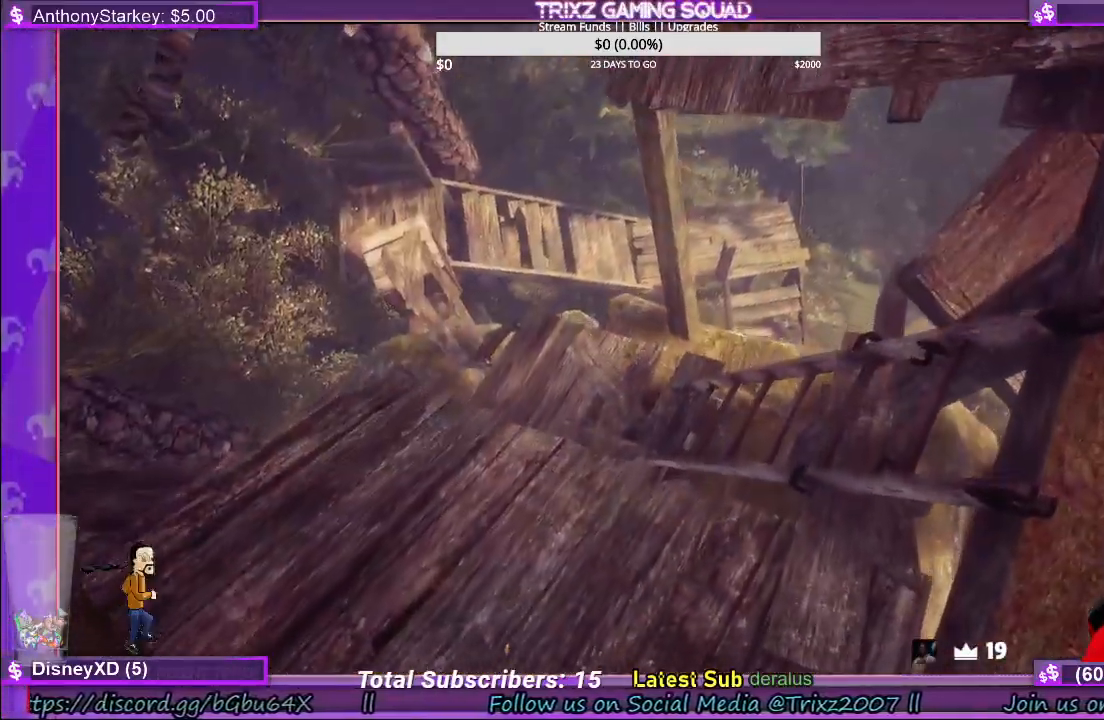
{"keys": [], "mouse": [], "events": [[34, "w", "up"], [67, "d", "up"]]}
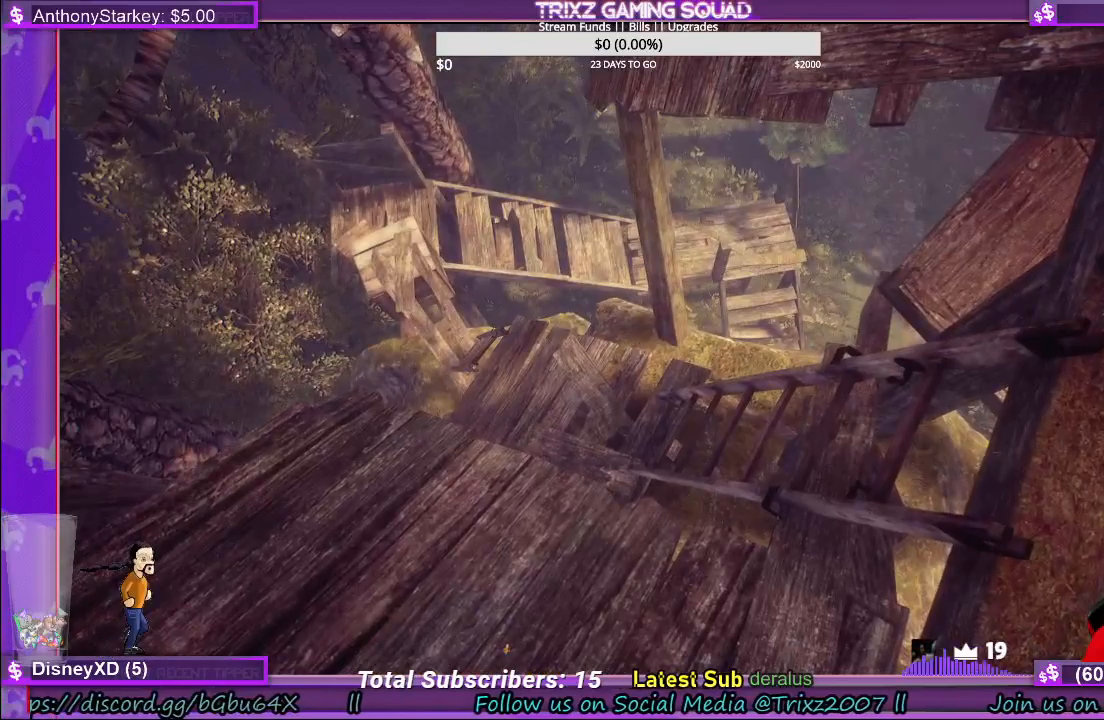
{"keys": [], "mouse": [], "events": []}
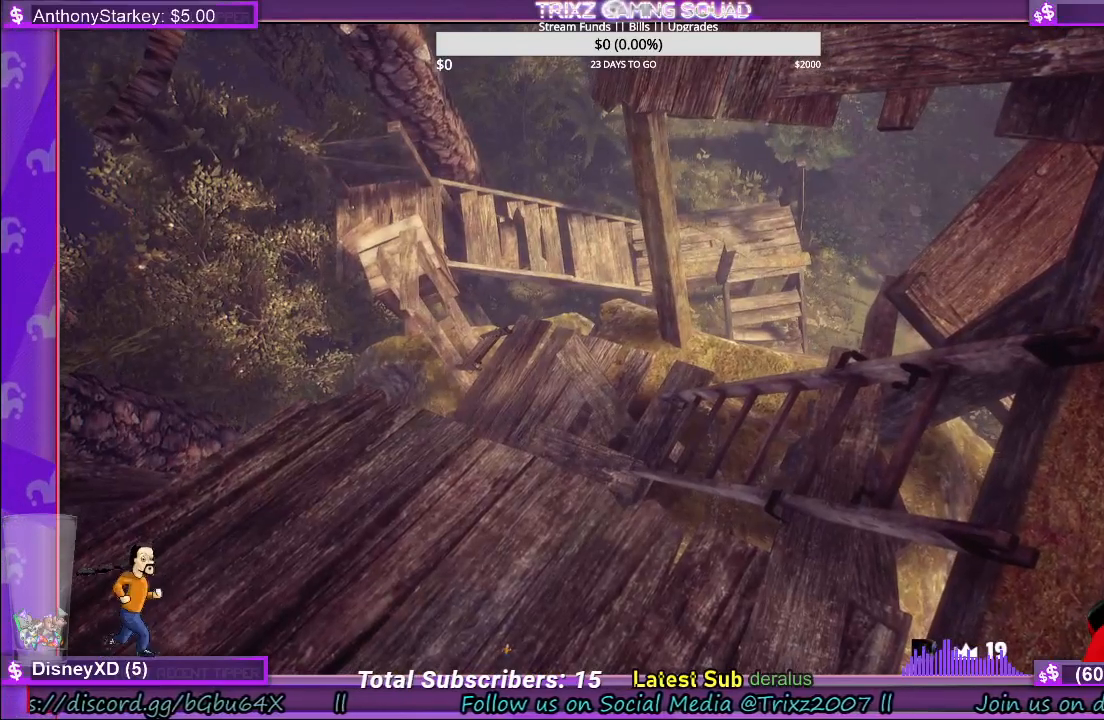
{"keys": [], "mouse": [], "events": []}
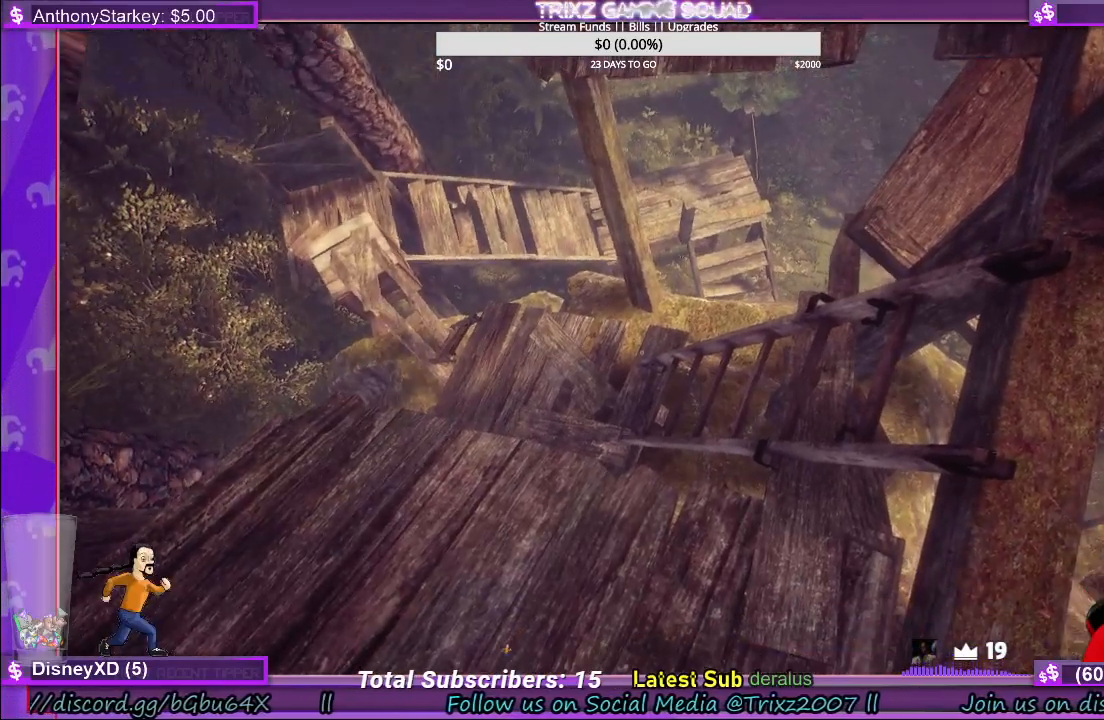
{"keys": [], "mouse": [], "events": []}
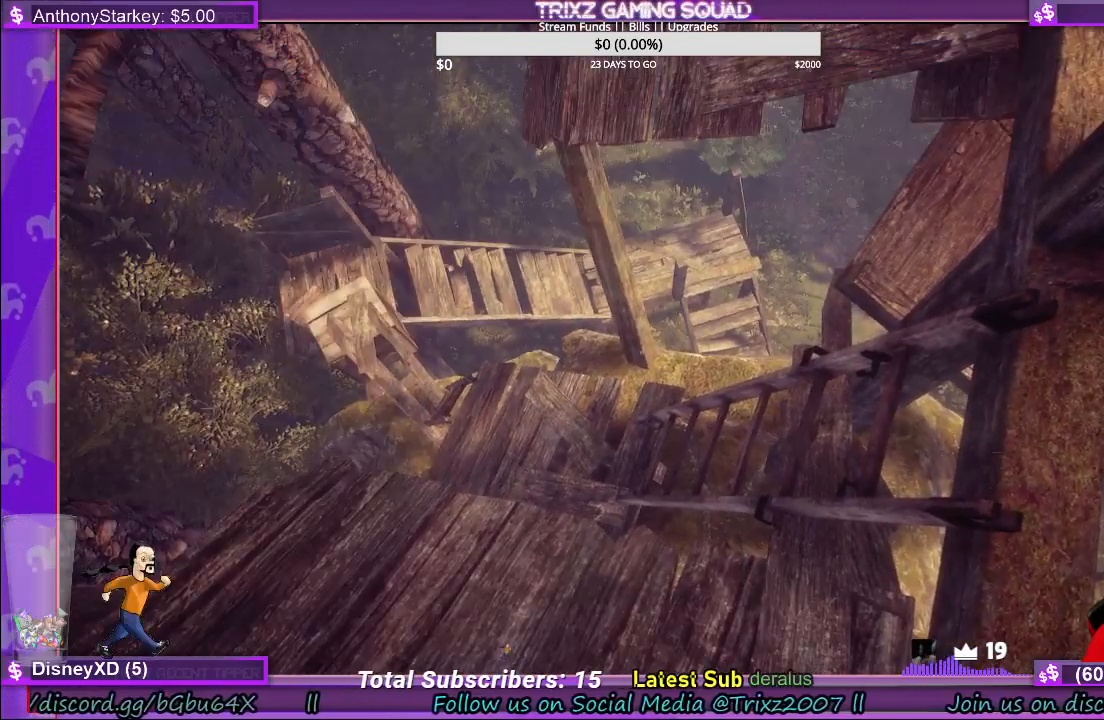
{"keys": [], "mouse": [], "events": []}
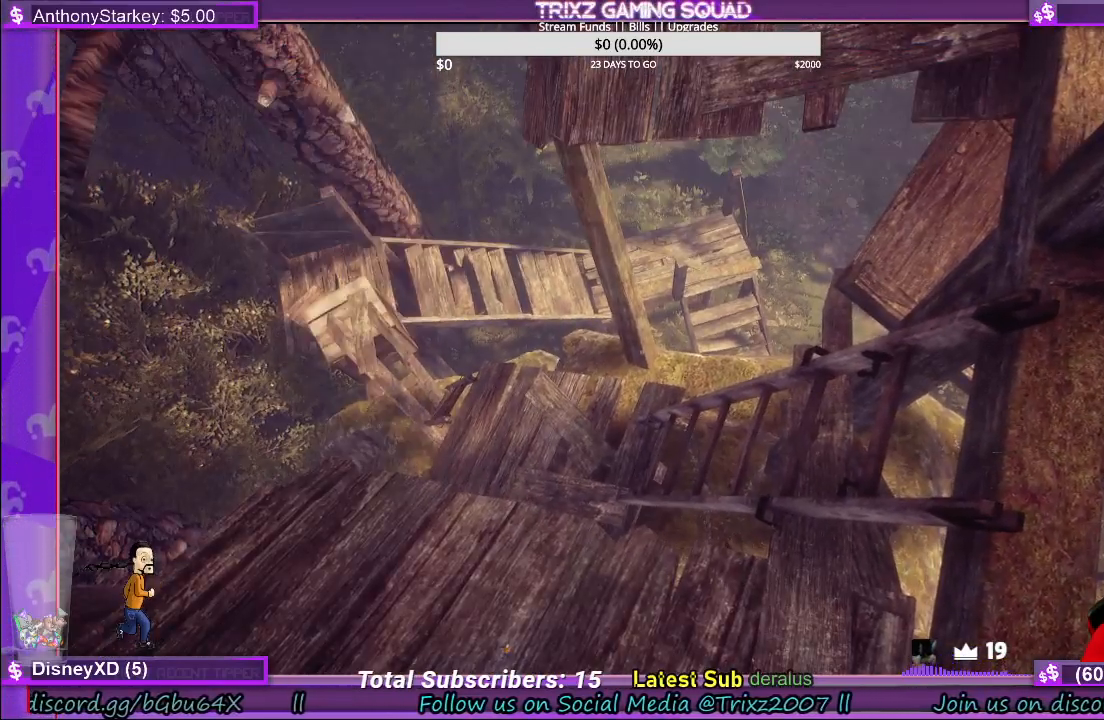
{"keys": [], "mouse": [], "events": []}
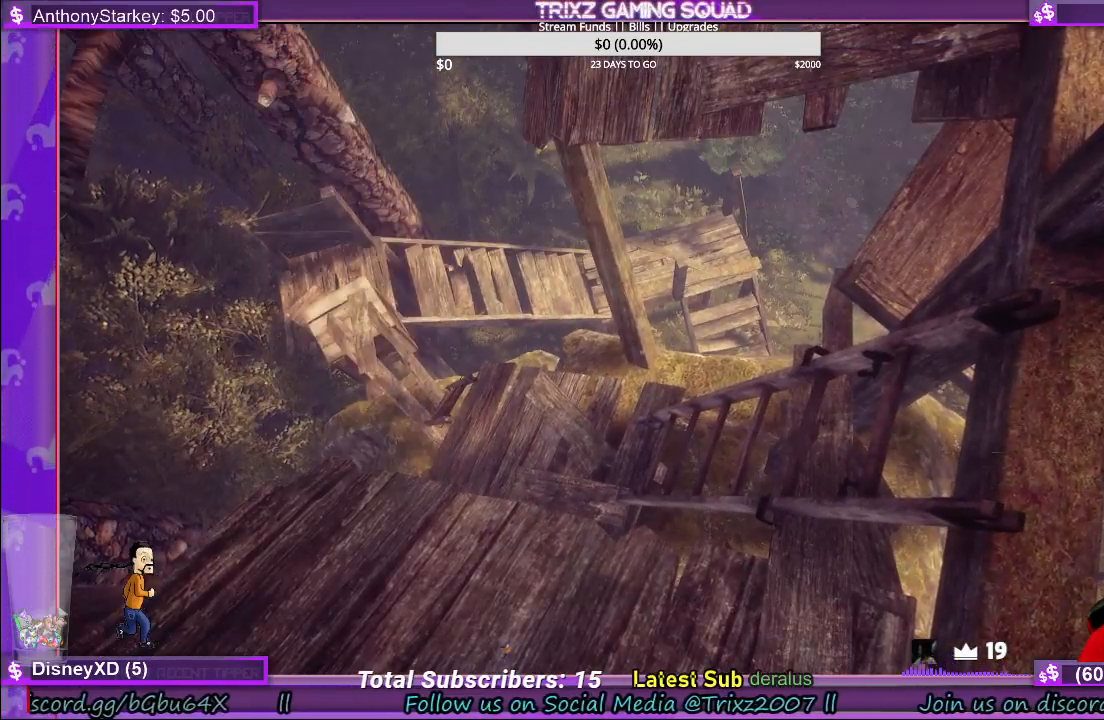
{"keys": [], "mouse": [], "events": []}
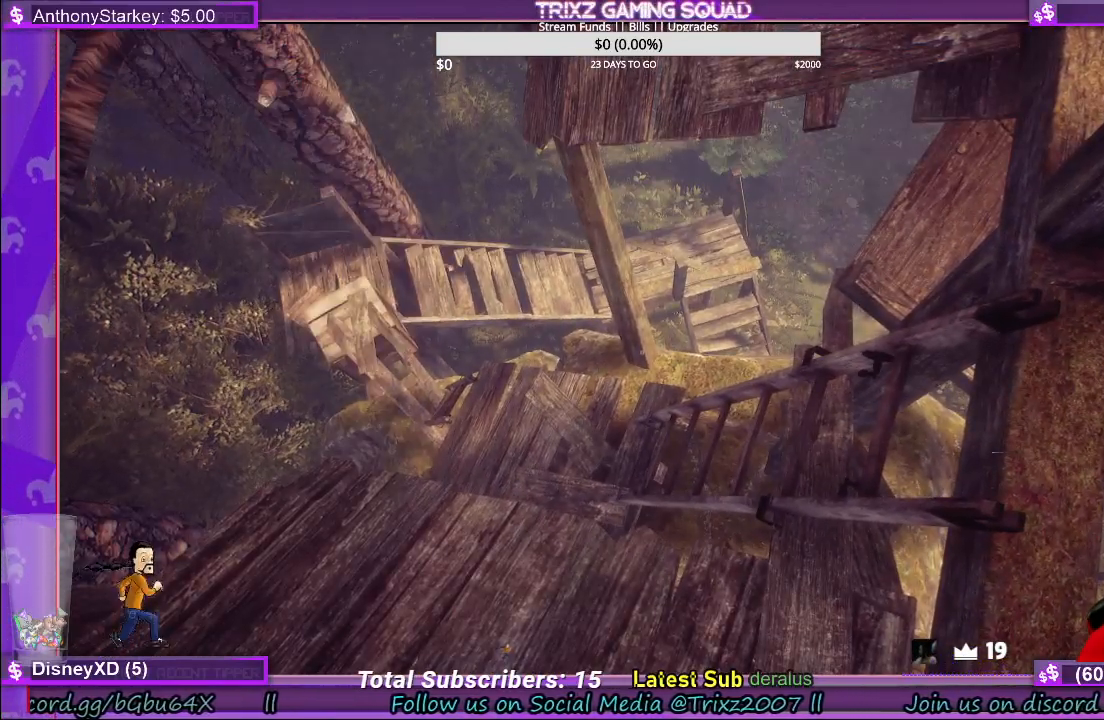
{"keys": [], "mouse": [], "events": []}